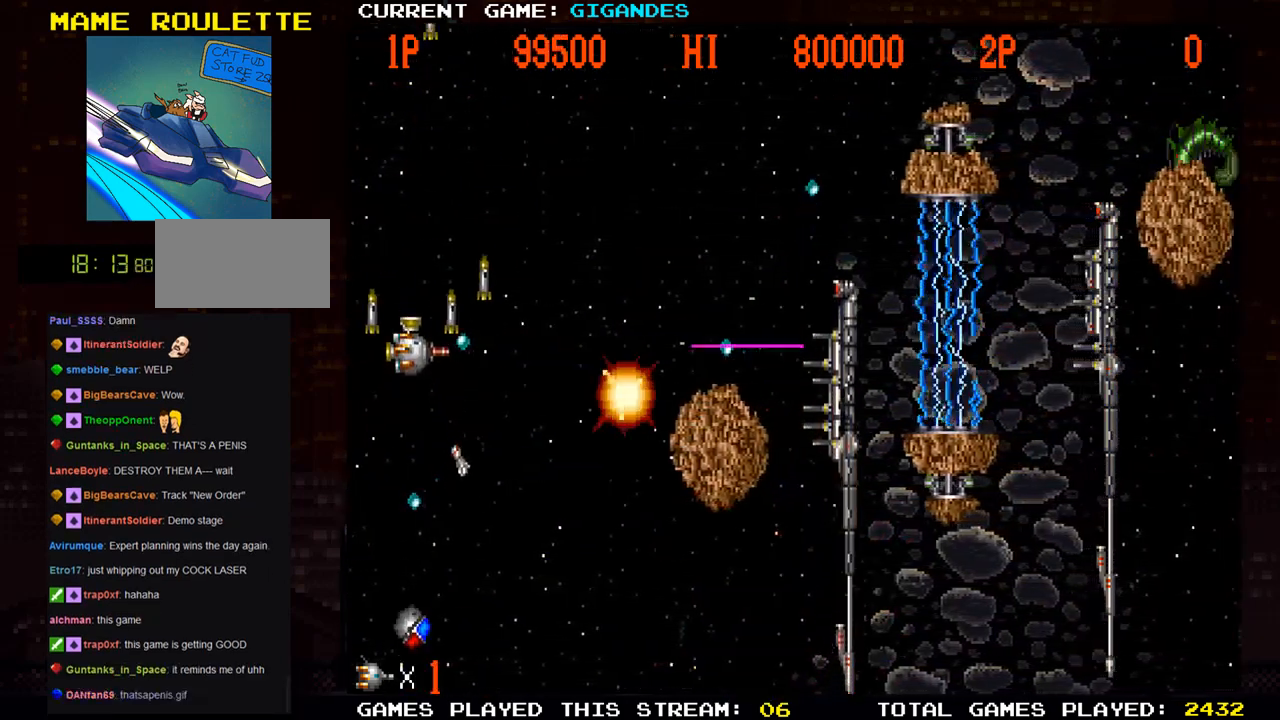
Gameplay with a controller (arcade stick); each line is a JSON object with the inputs held at the frame after it (dt_ms = milliseconds from this image to that frame). "events" lists button and stick changes between this image and that frame as [ms after this image, input, new state], when the widget could be followed in between. Not read: L3 R3.
{"dt_ms": 500, "buttons": [], "left_stick": "up-right", "events": [[50, "SQUARE", "down"], [100, "SQUARE", "up"], [100, "left_stick", "up-left"], [183, "SQUARE", "down"], [217, "left_stick", "up"], [267, "SQUARE", "up"], [367, "SQUARE", "down"], [433, "SQUARE", "up"], [500, "left_stick", "up-right"]]}
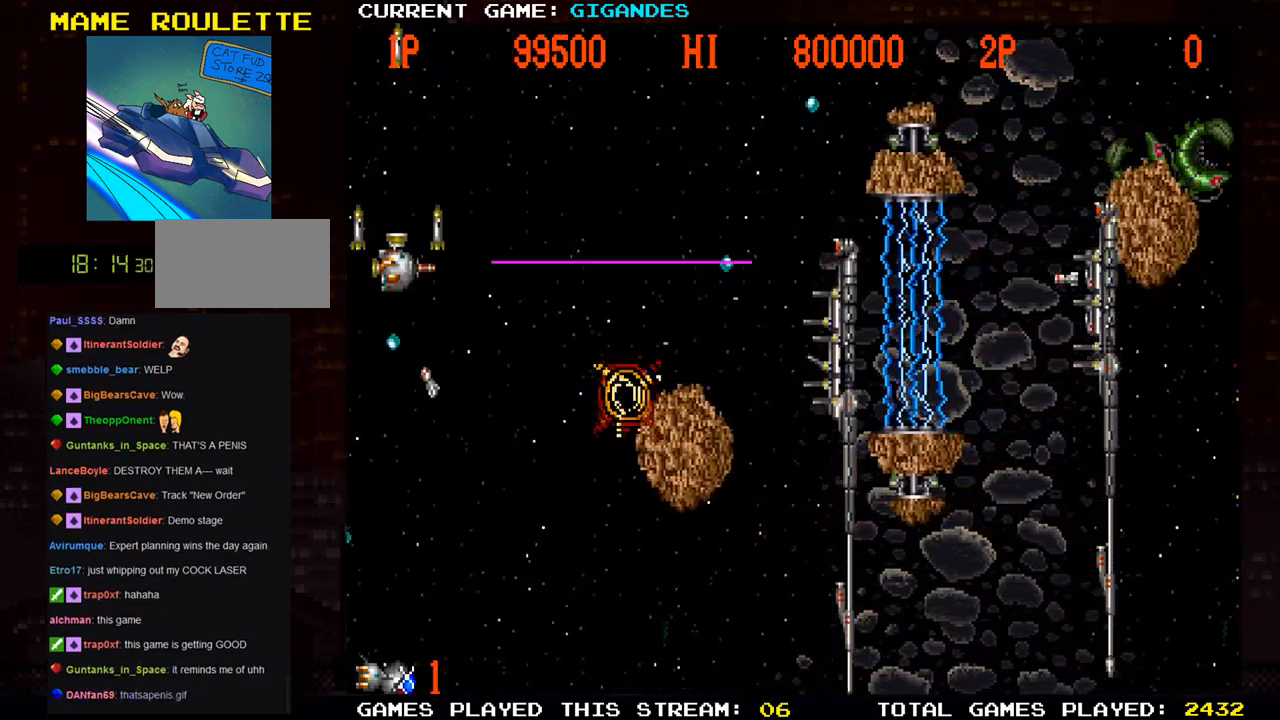
{"dt_ms": 500, "buttons": [], "left_stick": "up-right", "events": [[33, "SQUARE", "down"], [117, "SQUARE", "up"], [183, "SQUARE", "down"], [283, "SQUARE", "up"], [367, "SQUARE", "down"], [450, "SQUARE", "up"]]}
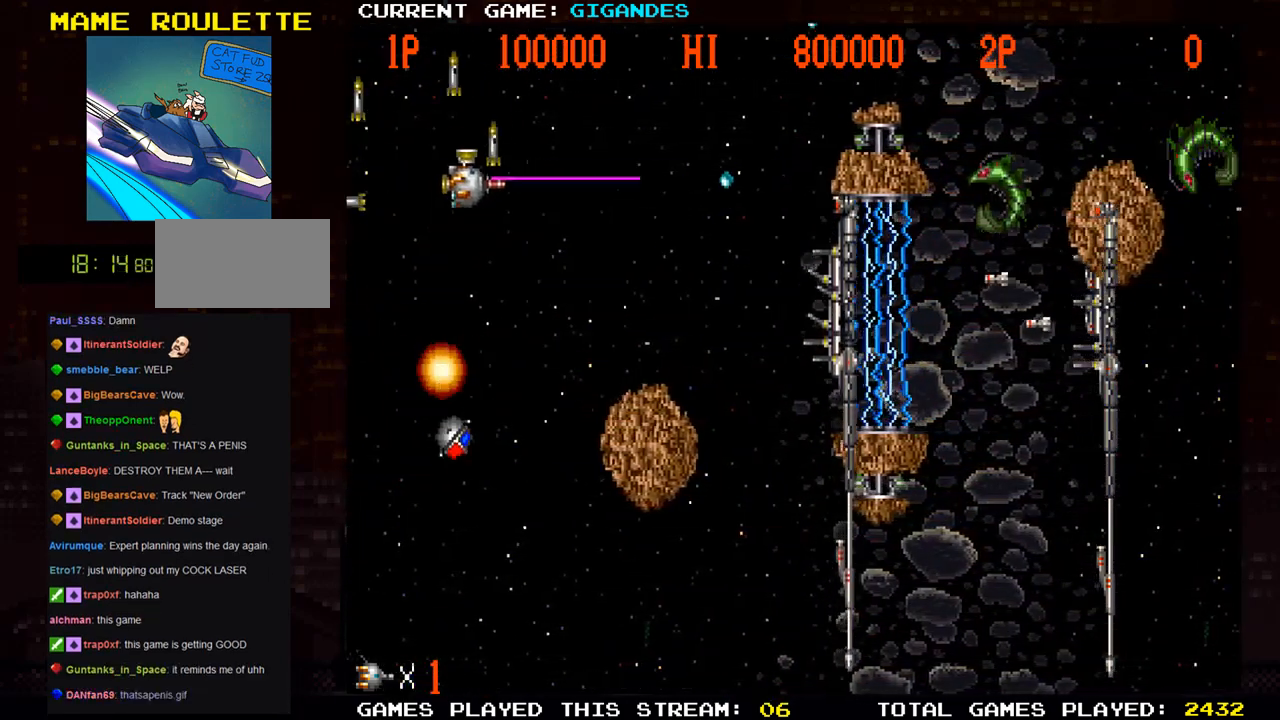
{"dt_ms": 500, "buttons": [], "left_stick": "center", "events": [[33, "SQUARE", "down"], [117, "SQUARE", "up"], [200, "SQUARE", "down"], [283, "SQUARE", "up"], [300, "left_stick", "right"], [367, "SQUARE", "down"], [433, "left_stick", "center"], [450, "SQUARE", "up"]]}
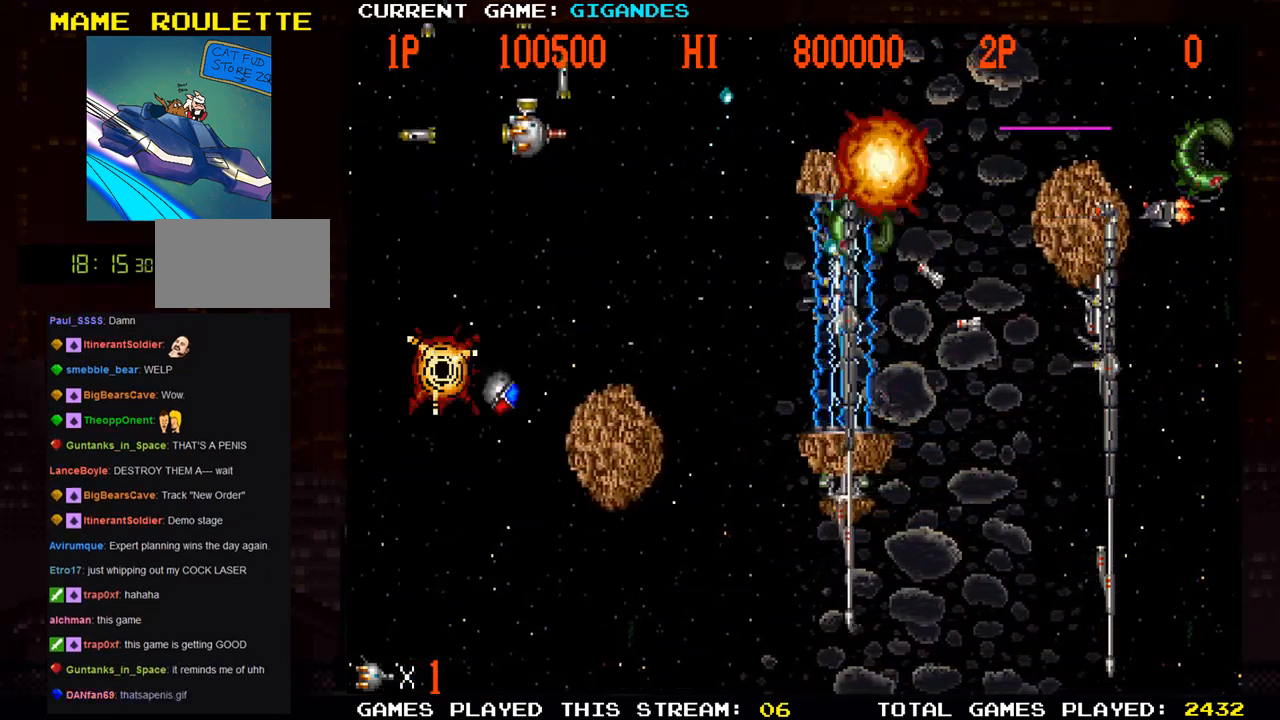
{"dt_ms": 500, "buttons": [], "left_stick": "down-left", "events": [[33, "SQUARE", "down"], [33, "left_stick", "left"], [100, "left_stick", "down-left"], [117, "SQUARE", "up"], [200, "SQUARE", "down"], [300, "SQUARE", "up"], [367, "SQUARE", "down"], [450, "SQUARE", "up"]]}
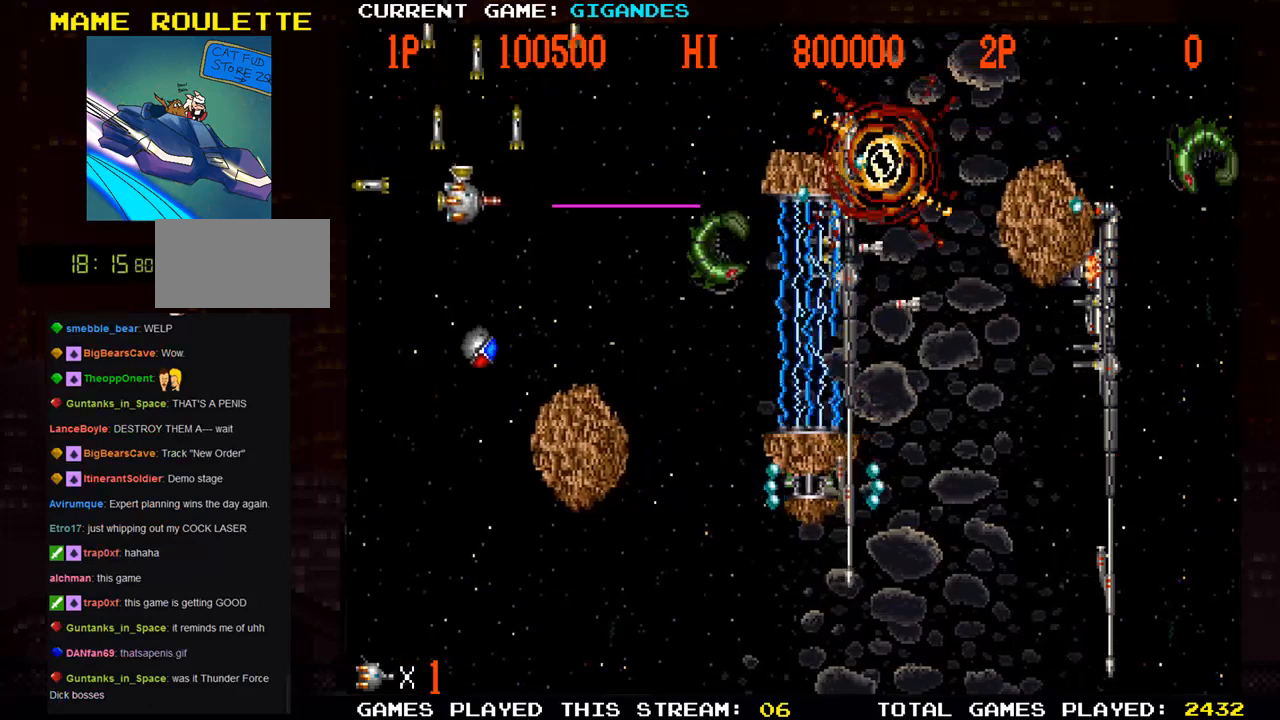
{"dt_ms": 500, "buttons": [], "left_stick": "right", "events": [[33, "SQUARE", "down"], [133, "SQUARE", "up"], [183, "left_stick", "down"], [217, "SQUARE", "down"], [300, "SQUARE", "up"], [383, "SQUARE", "down"], [400, "left_stick", "center"], [483, "SQUARE", "up"], [500, "left_stick", "right"]]}
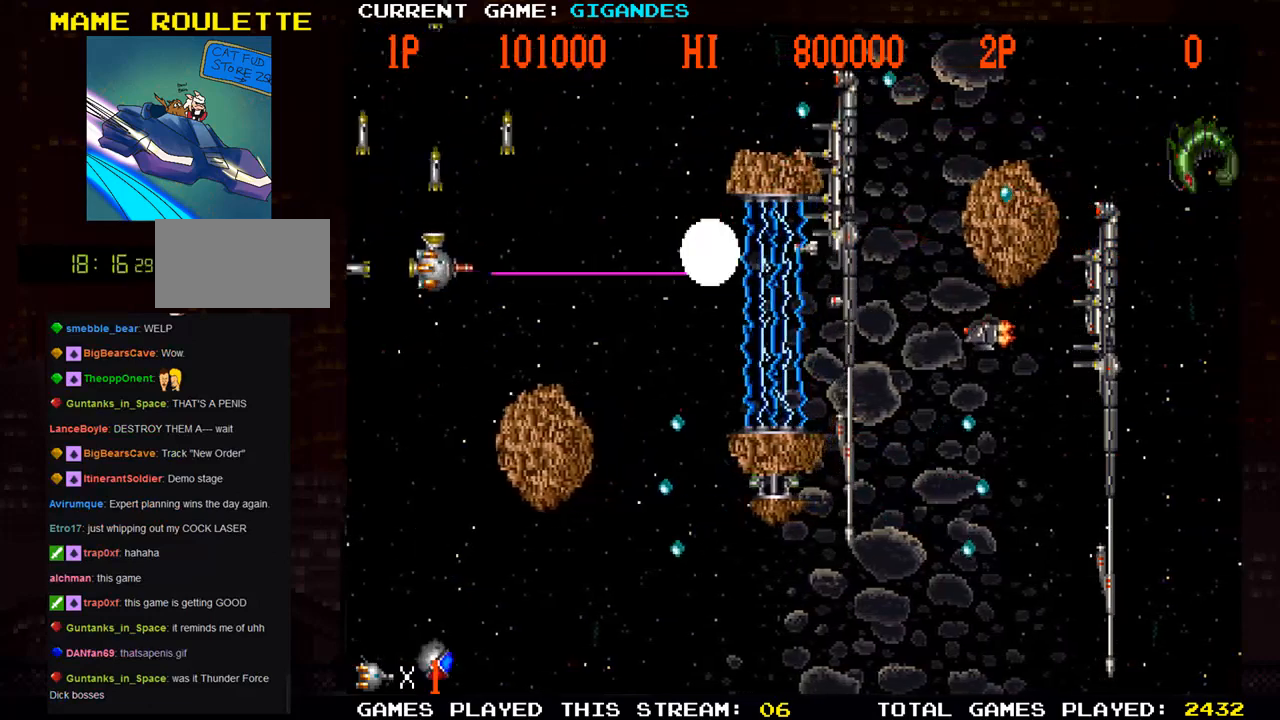
{"dt_ms": 500, "buttons": ["SQUARE"], "left_stick": "up-right"}
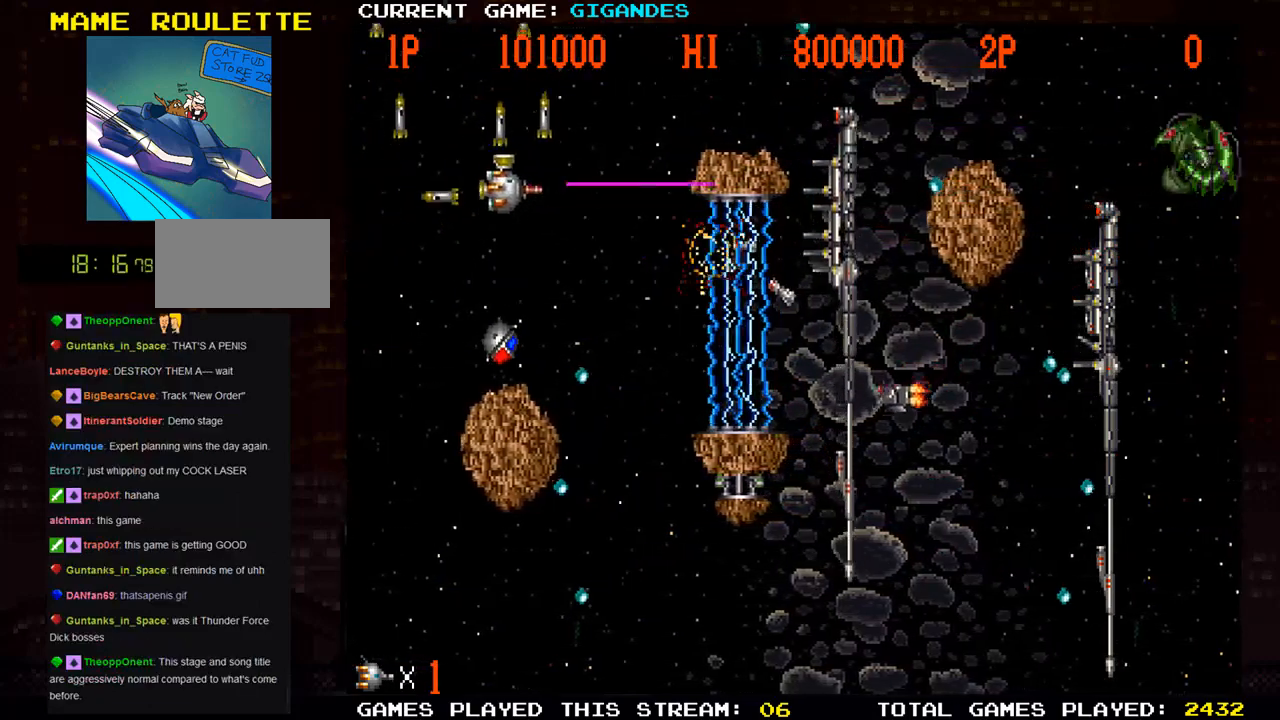
{"dt_ms": 500, "buttons": ["SQUARE"], "left_stick": "center", "events": [[150, "left_stick", "up"], [167, "SQUARE", "up"], [233, "SQUARE", "down"], [333, "SQUARE", "up"], [333, "left_stick", "up-left"], [417, "SQUARE", "down"], [467, "left_stick", "center"]]}
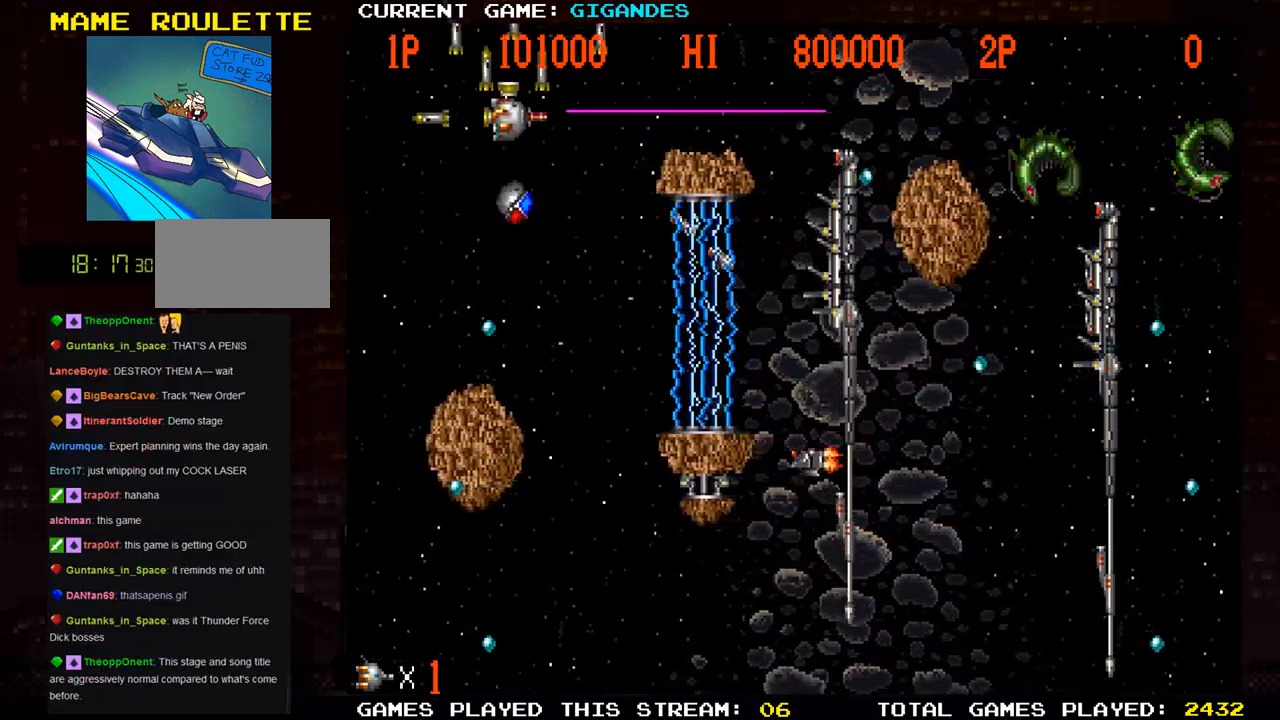
{"dt_ms": 1000, "buttons": ["SQUARE"], "left_stick": "left"}
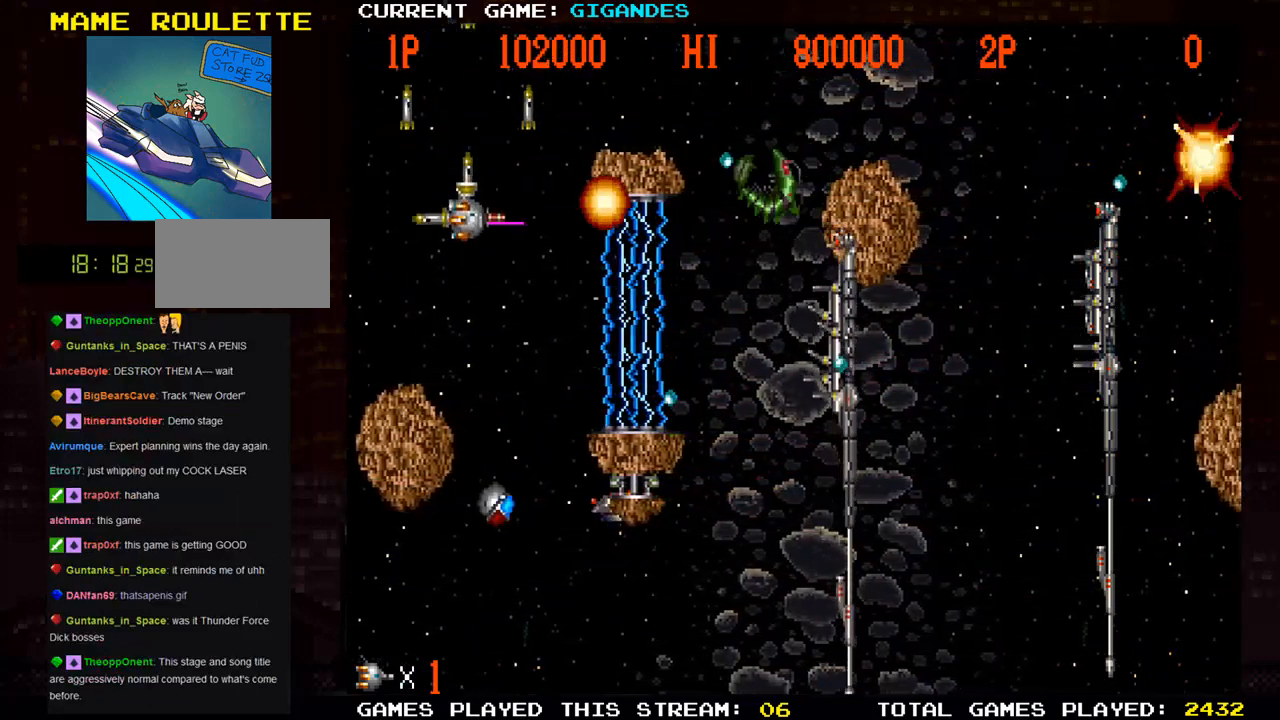
{"dt_ms": 500, "buttons": ["SQUARE"], "left_stick": "up-right", "events": [[50, "SQUARE", "up"], [100, "left_stick", "up"], [150, "SQUARE", "down"], [217, "SQUARE", "up"], [217, "left_stick", "center"], [267, "left_stick", "up"], [317, "SQUARE", "down"], [400, "SQUARE", "up"], [450, "left_stick", "up-right"], [483, "SQUARE", "down"]]}
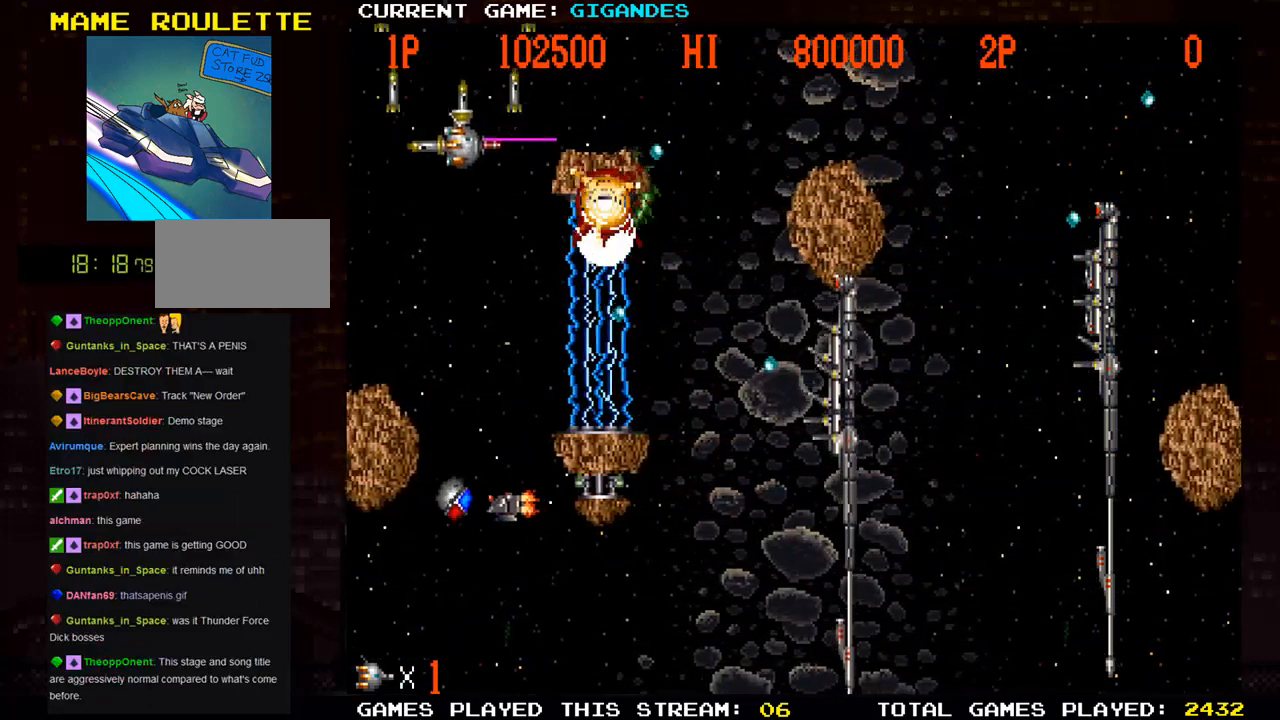
{"dt_ms": 500, "buttons": ["SQUARE"], "left_stick": "up-right", "events": [[67, "SQUARE", "up"], [167, "SQUARE", "down"], [233, "SQUARE", "up"], [333, "SQUARE", "down"], [417, "SQUARE", "up"], [483, "SQUARE", "down"]]}
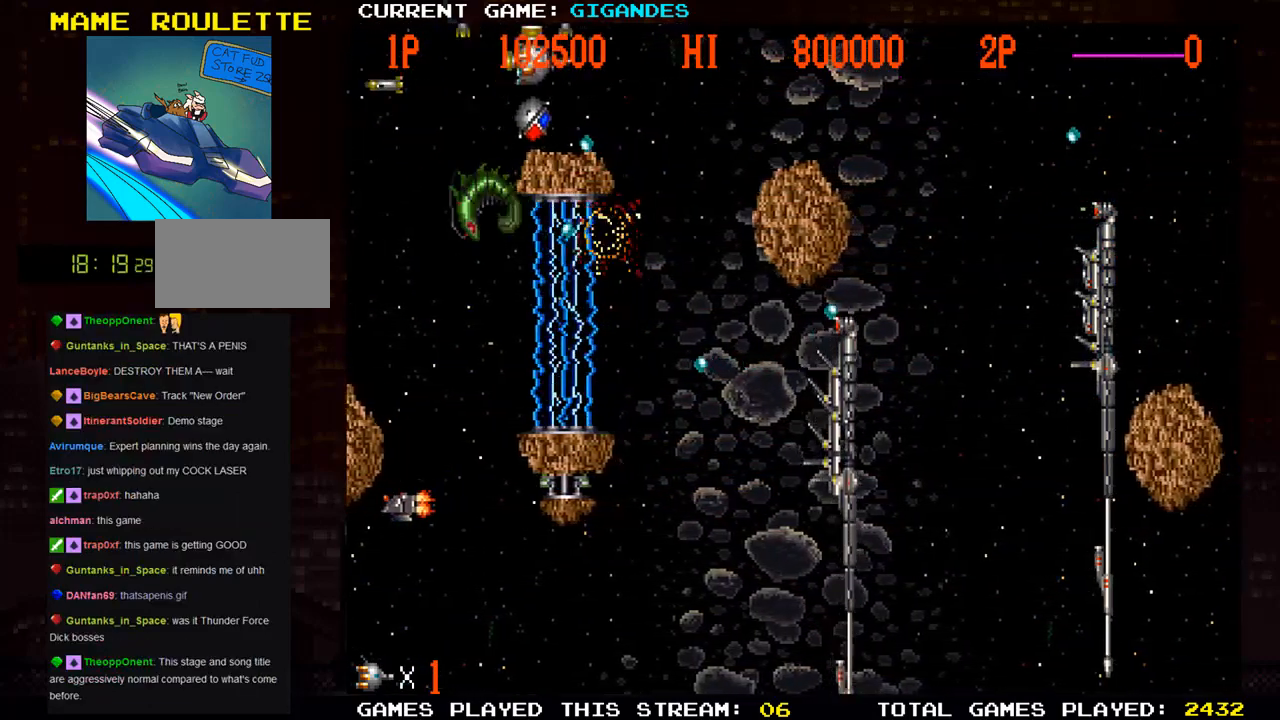
{"dt_ms": 500, "buttons": [], "left_stick": "down-right", "events": [[33, "left_stick", "right"], [67, "SQUARE", "up"], [150, "SQUARE", "down"], [250, "SQUARE", "up"], [317, "SQUARE", "down"], [417, "SQUARE", "up"], [500, "left_stick", "down-right"]]}
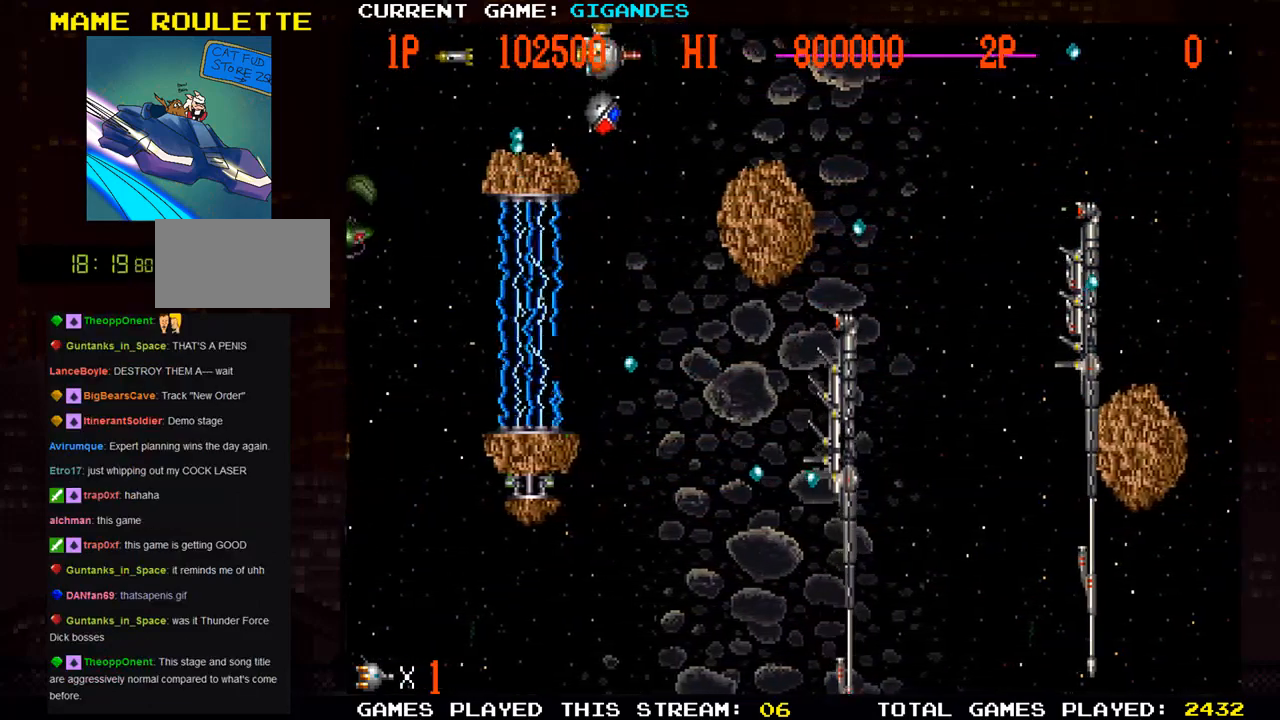
{"dt_ms": 500, "buttons": [], "left_stick": "right", "events": [[17, "SQUARE", "down"], [100, "SQUARE", "up"], [133, "left_stick", "right"], [200, "SQUARE", "down"], [267, "SQUARE", "up"], [367, "SQUARE", "down"], [450, "SQUARE", "up"]]}
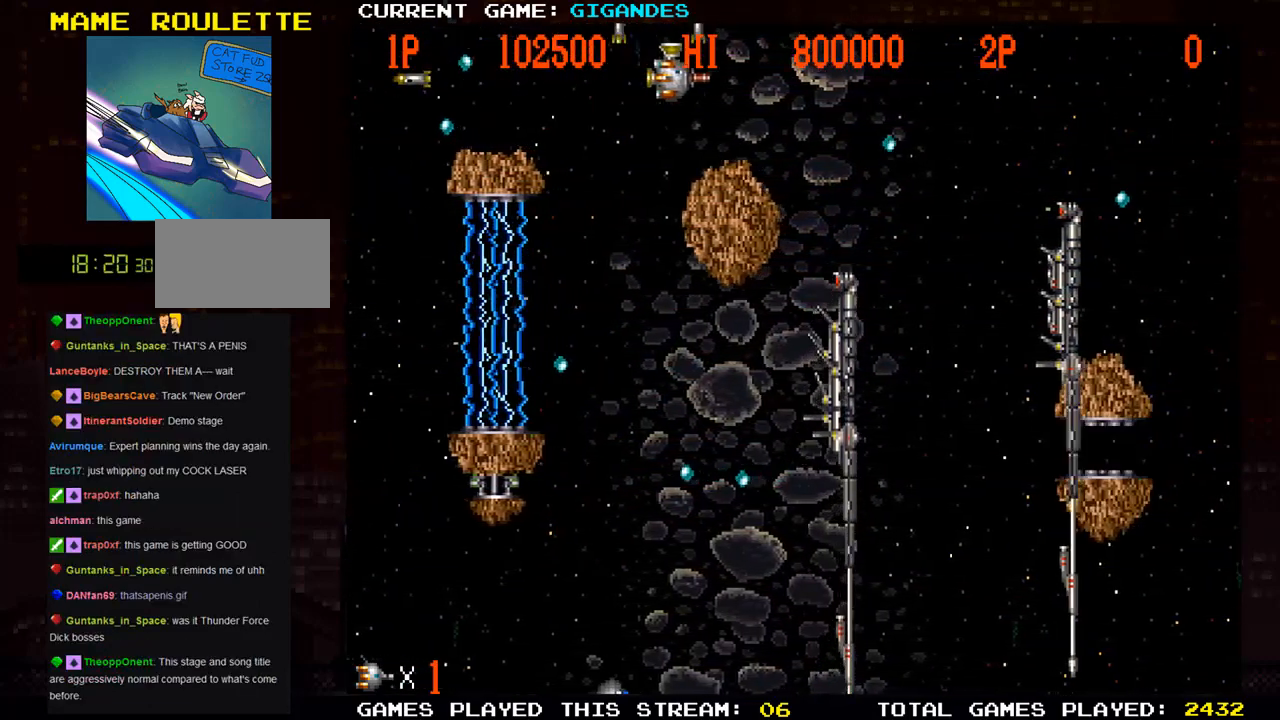
{"dt_ms": 500, "buttons": [], "left_stick": "left", "events": [[50, "SQUARE", "down"], [133, "SQUARE", "up"], [233, "SQUARE", "down"], [333, "SQUARE", "up"], [383, "left_stick", "center"], [417, "SQUARE", "down"], [450, "left_stick", "left"], [500, "SQUARE", "up"]]}
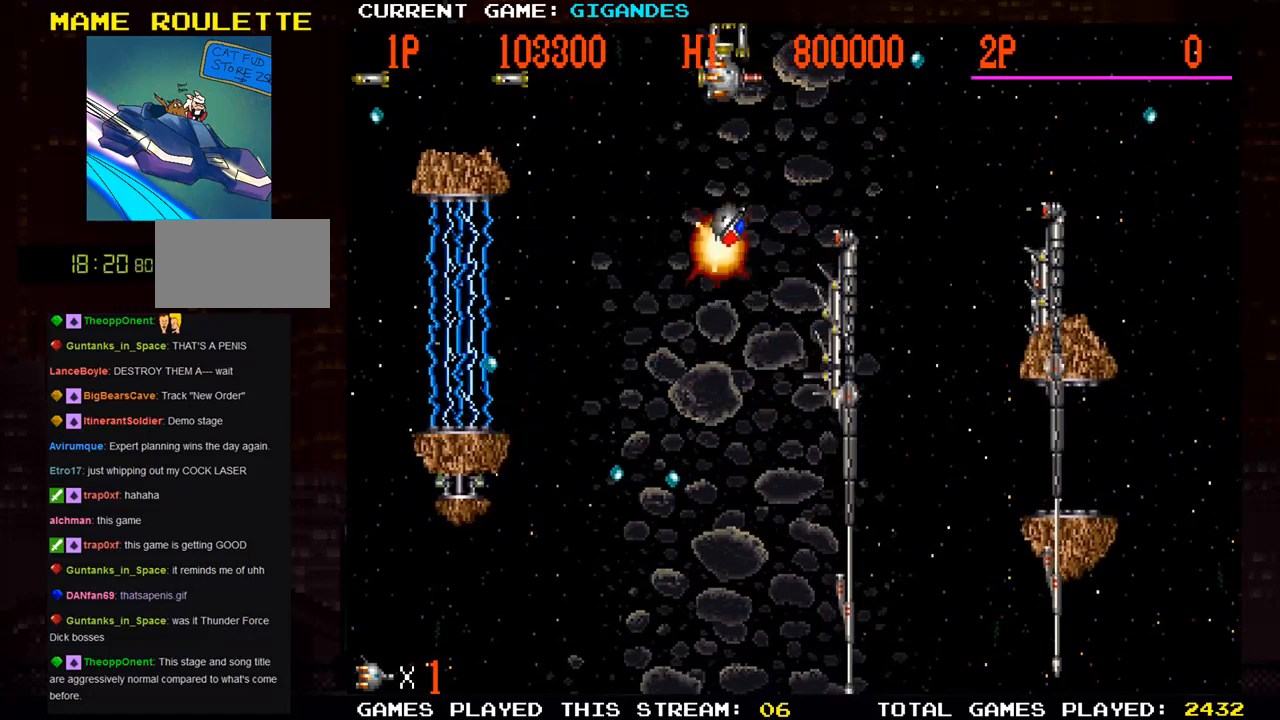
{"dt_ms": 500, "buttons": [], "left_stick": "down-left", "events": [[17, "left_stick", "down"], [83, "SQUARE", "down"], [133, "left_stick", "left"], [167, "SQUARE", "up"], [250, "SQUARE", "down"], [250, "left_stick", "center"], [317, "left_stick", "down"], [350, "SQUARE", "up"], [433, "SQUARE", "down"], [433, "left_stick", "down-left"], [500, "SQUARE", "up"]]}
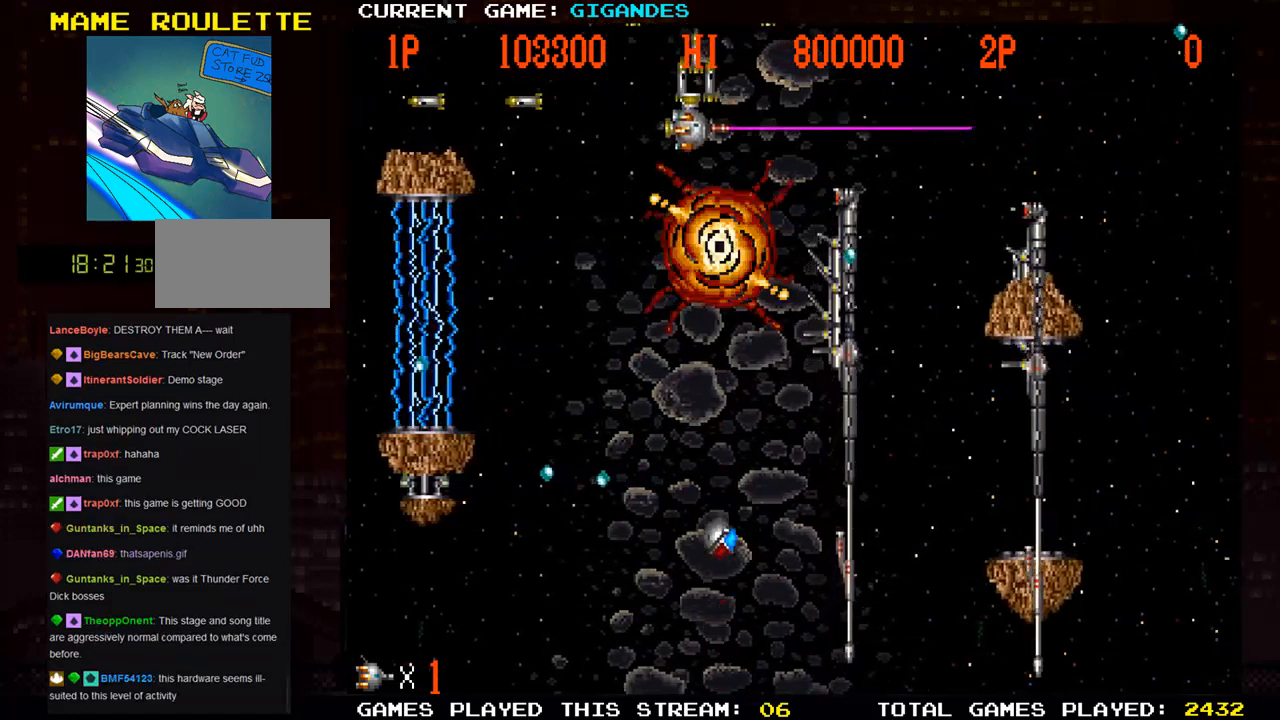
{"dt_ms": 500, "buttons": ["SQUARE"], "left_stick": "down-left", "events": [[100, "SQUARE", "down"], [183, "SQUARE", "up"], [267, "SQUARE", "down"], [367, "SQUARE", "up"], [433, "SQUARE", "down"]]}
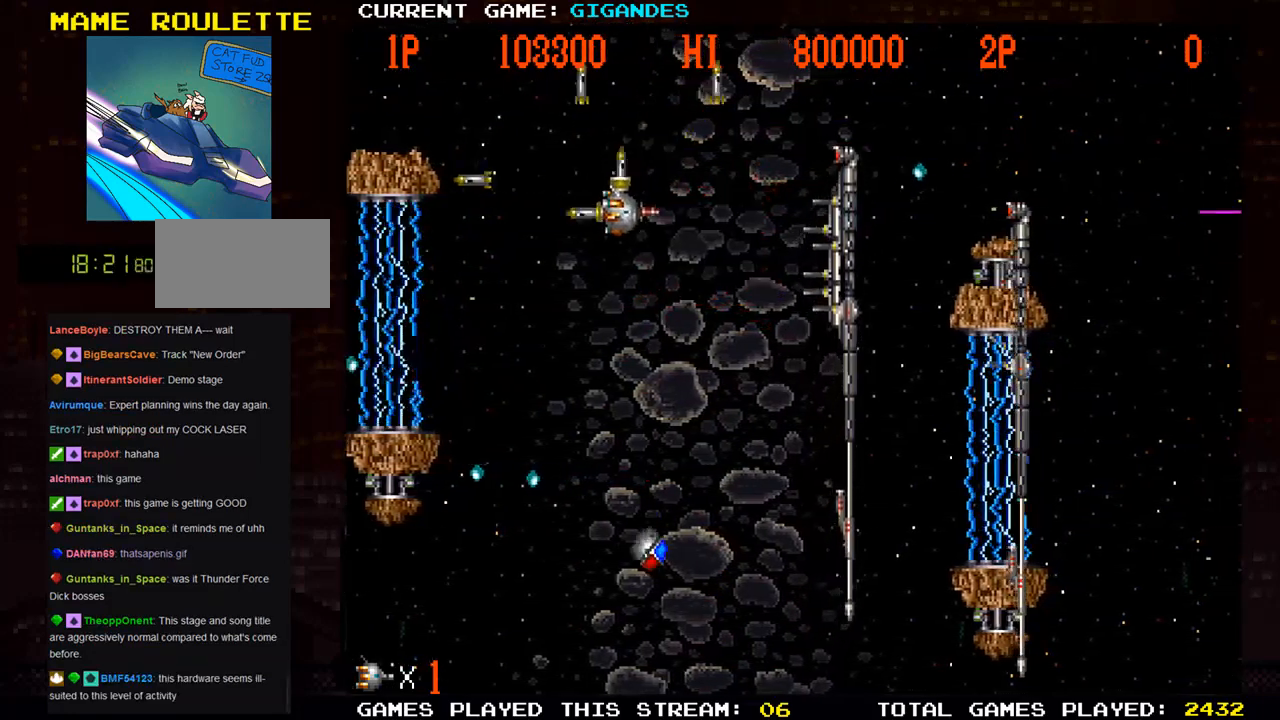
{"dt_ms": 500, "buttons": ["SQUARE"], "left_stick": "down", "events": [[33, "SQUARE", "up"], [117, "SQUARE", "down"], [217, "SQUARE", "up"], [283, "SQUARE", "down"], [283, "left_stick", "down"], [367, "SQUARE", "up"], [450, "SQUARE", "down"]]}
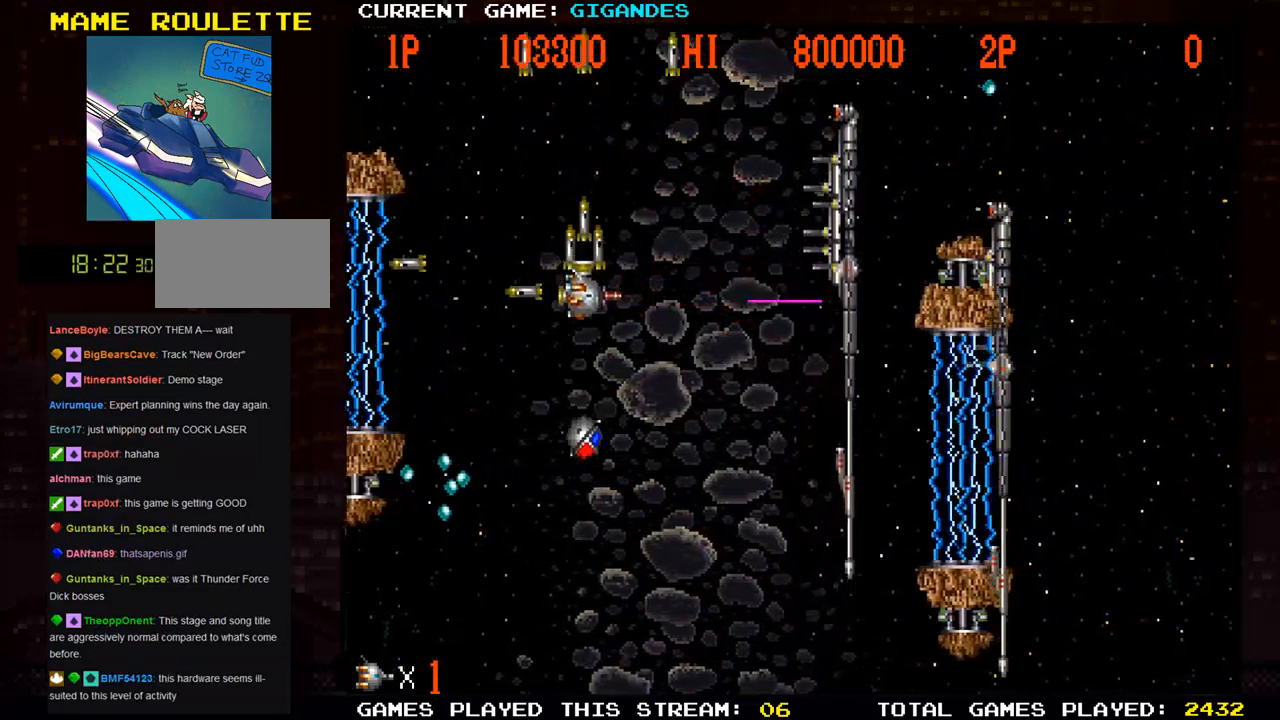
{"dt_ms": 1000, "buttons": ["SQUARE"], "left_stick": "down"}
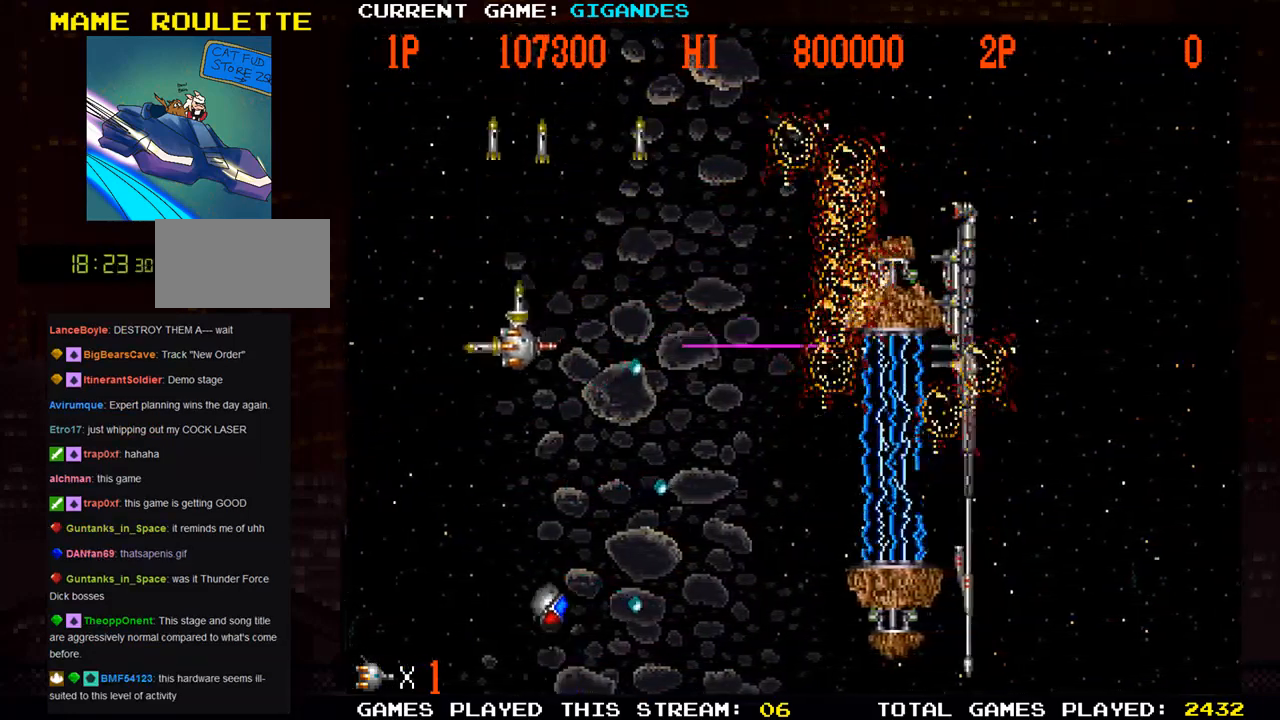
{"dt_ms": 500, "buttons": ["SQUARE"], "left_stick": "down", "events": [[50, "SQUARE", "up"], [133, "SQUARE", "down"], [233, "SQUARE", "up"], [317, "SQUARE", "down"], [417, "SQUARE", "up"], [483, "SQUARE", "down"]]}
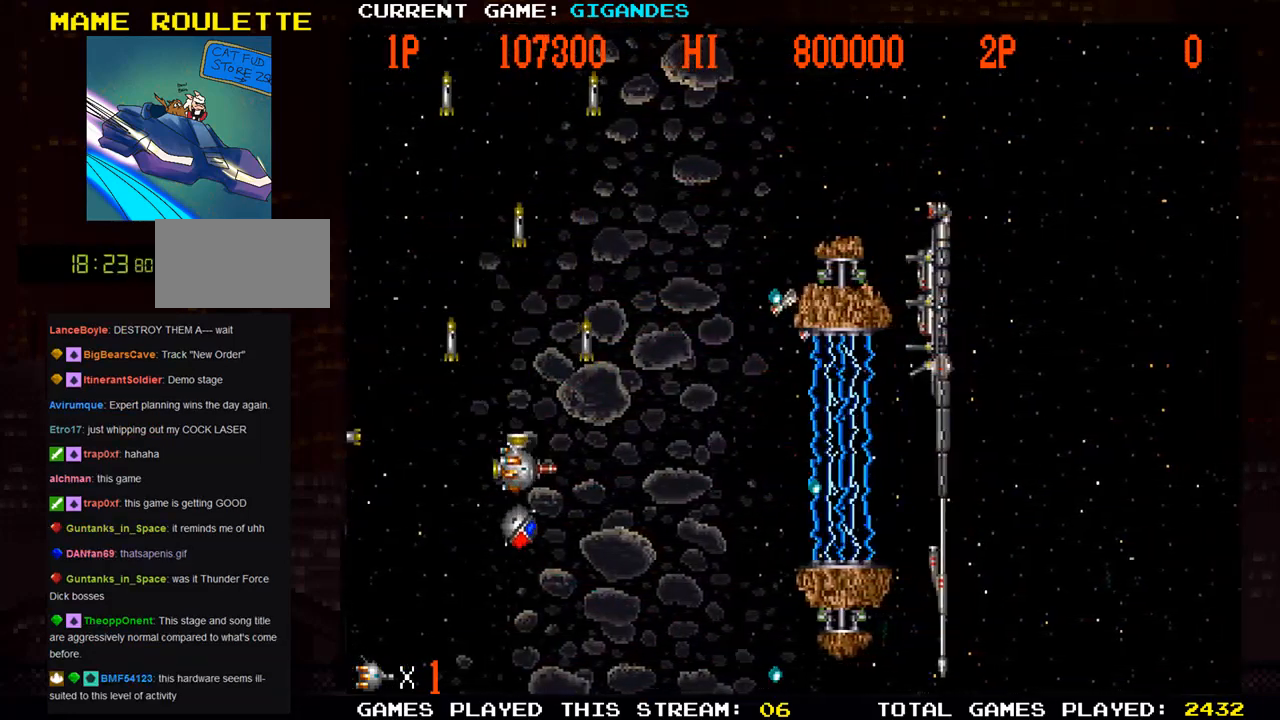
{"dt_ms": 500, "buttons": [], "left_stick": "down", "events": [[100, "SQUARE", "up"], [167, "SQUARE", "down"], [283, "SQUARE", "up"], [333, "SQUARE", "down"], [433, "SQUARE", "up"]]}
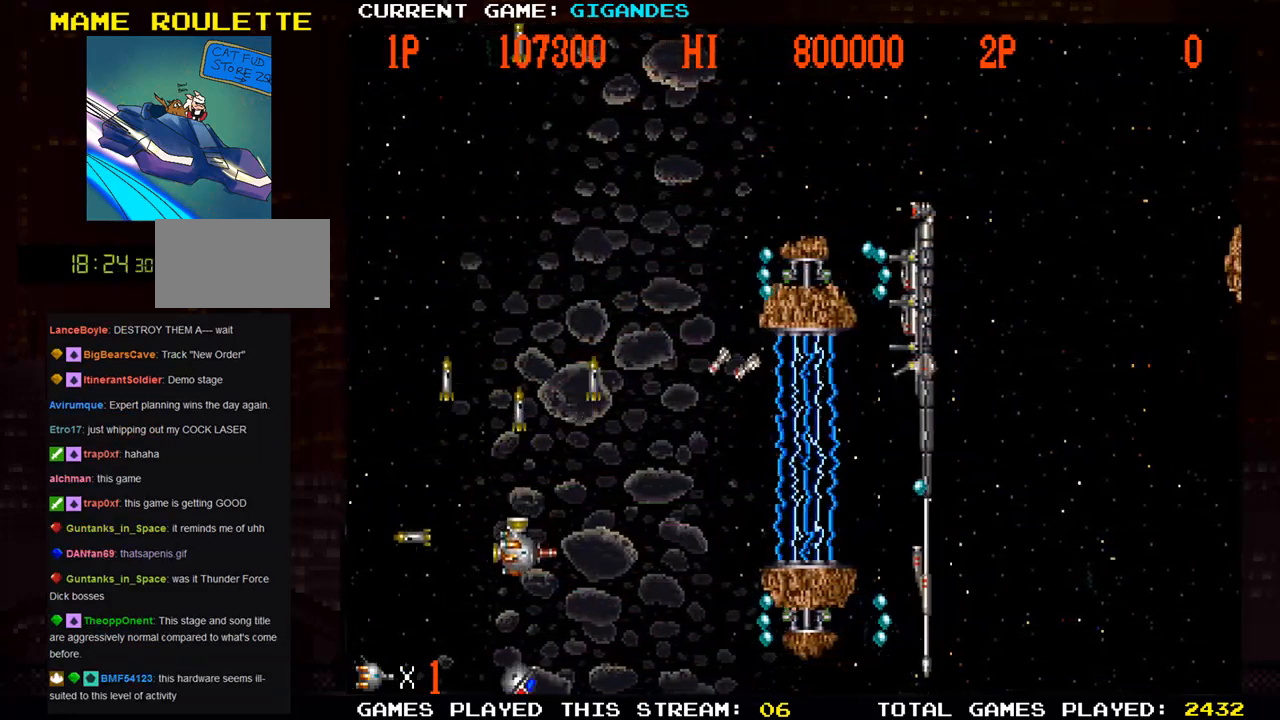
{"dt_ms": 500, "buttons": [], "left_stick": "left", "events": [[17, "SQUARE", "down"], [67, "left_stick", "down-right"], [133, "SQUARE", "up"], [200, "SQUARE", "down"], [300, "SQUARE", "up"], [317, "left_stick", "left"], [367, "SQUARE", "down"], [450, "SQUARE", "up"]]}
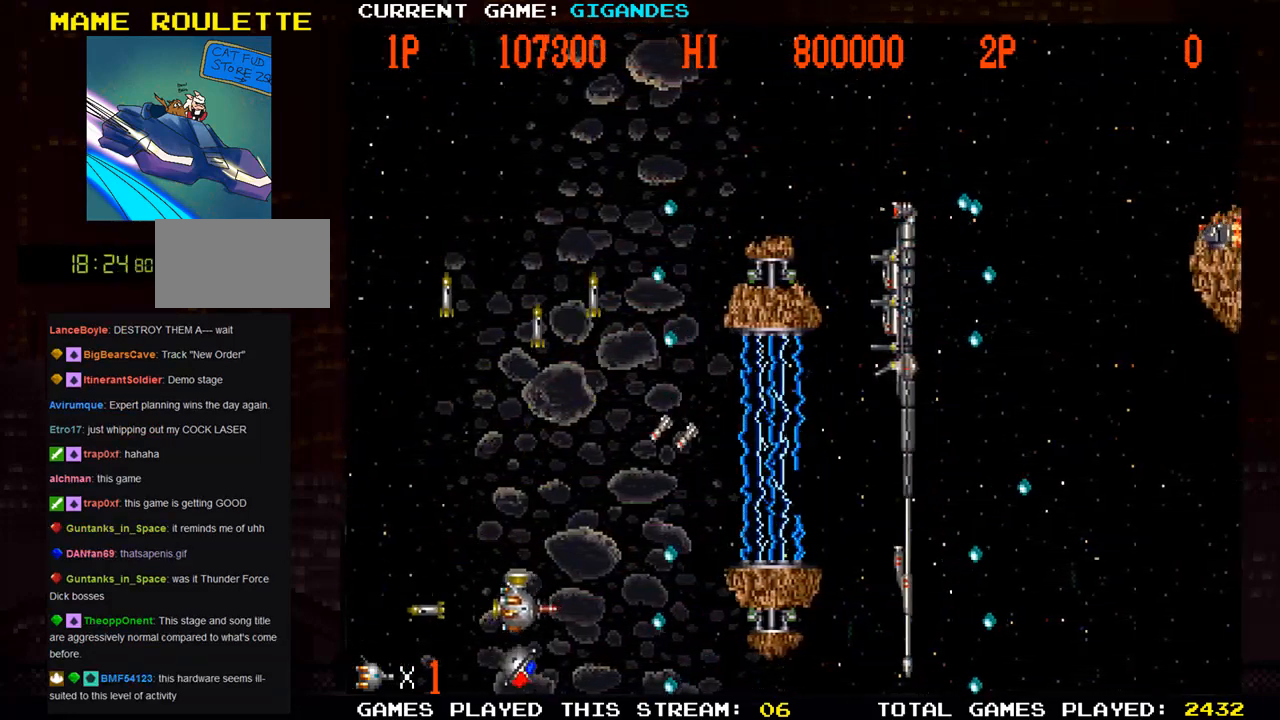
{"dt_ms": 500, "buttons": [], "left_stick": "left", "events": [[50, "SQUARE", "down"], [83, "left_stick", "down"], [133, "SQUARE", "up"], [150, "left_stick", "left"], [217, "SQUARE", "down"], [217, "left_stick", "up-left"], [300, "SQUARE", "up"], [367, "SQUARE", "down"], [467, "SQUARE", "up"], [500, "left_stick", "left"]]}
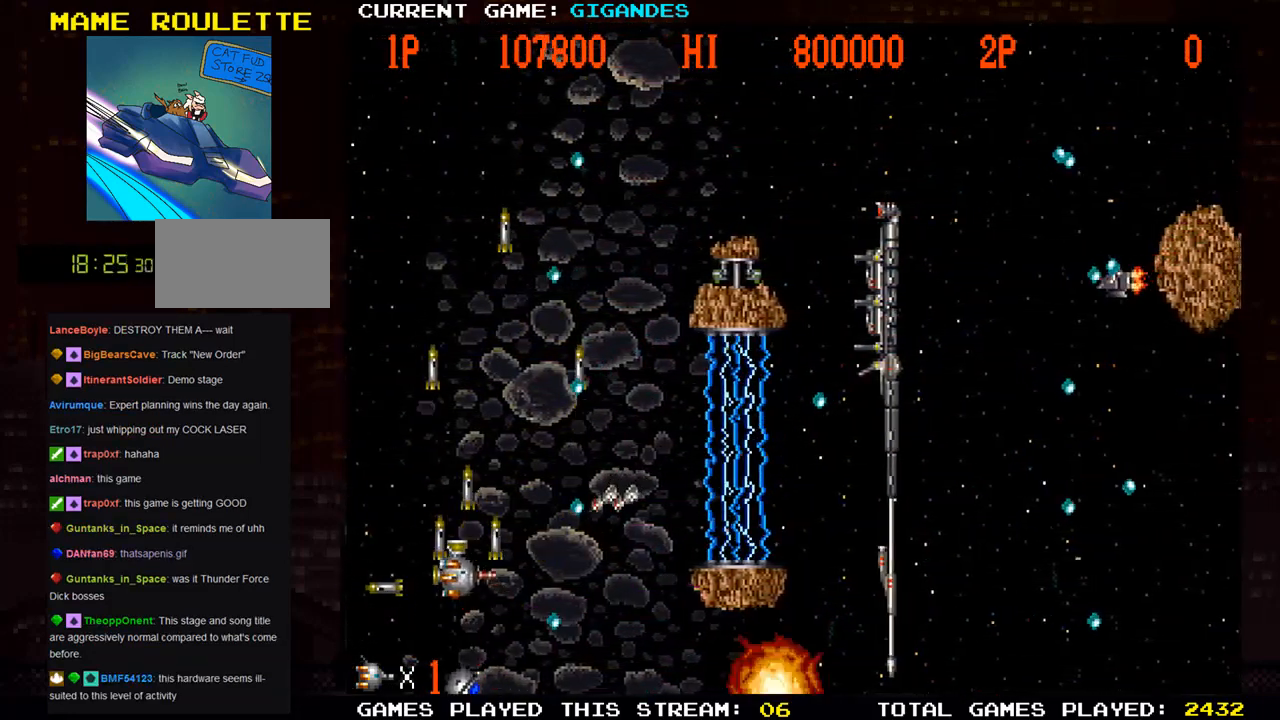
{"dt_ms": 500, "buttons": [], "left_stick": "center", "events": [[50, "SQUARE", "down"], [133, "SQUARE", "up"], [133, "left_stick", "up-left"], [217, "SQUARE", "down"], [300, "SQUARE", "up"], [350, "left_stick", "center"], [383, "SQUARE", "down"], [450, "SQUARE", "up"]]}
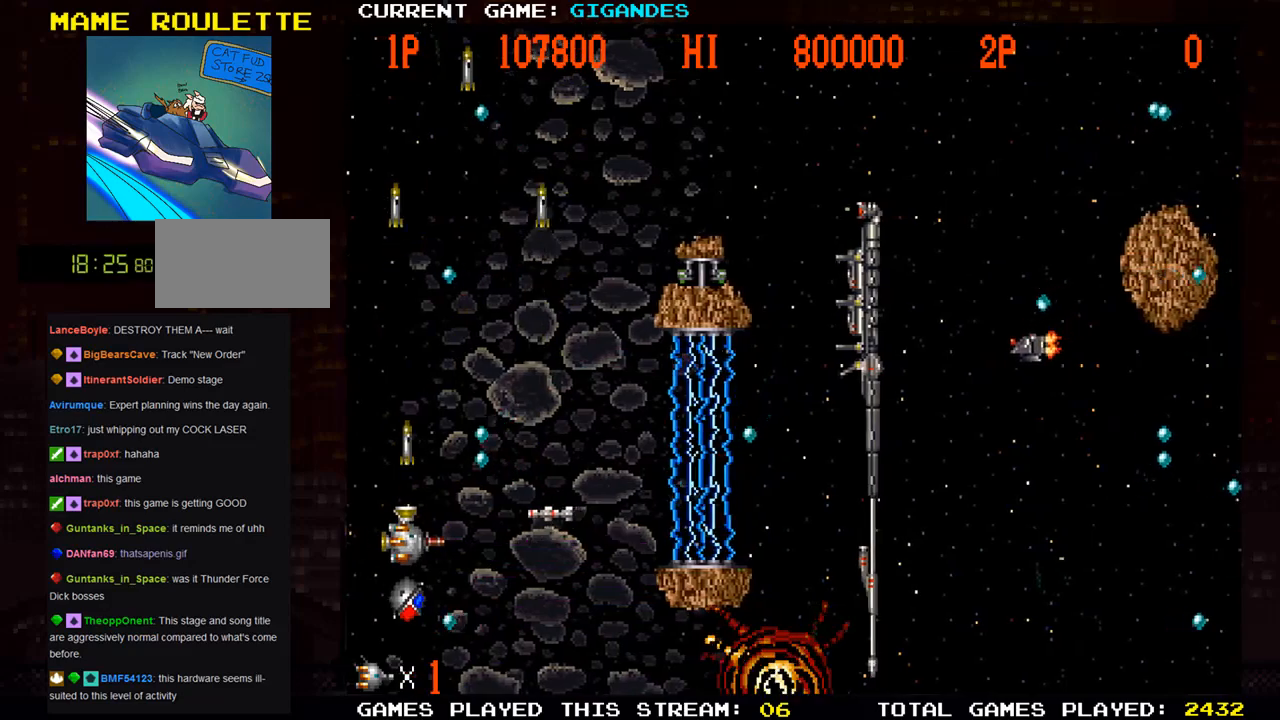
{"dt_ms": 500, "buttons": [], "left_stick": "down-right", "events": [[67, "SQUARE", "down"], [150, "SQUARE", "up"], [183, "left_stick", "down-right"], [233, "SQUARE", "down"], [300, "SQUARE", "up"], [383, "SQUARE", "down"], [483, "SQUARE", "up"]]}
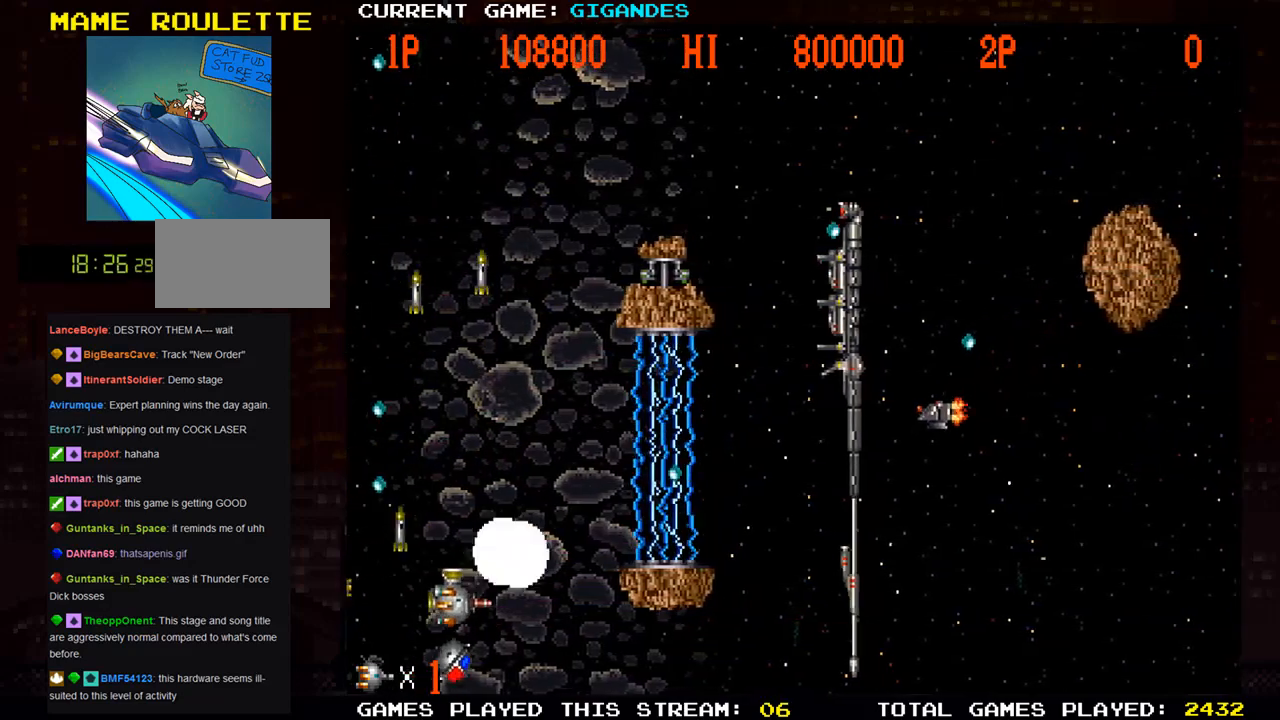
{"dt_ms": 500, "buttons": [], "left_stick": "right", "events": [[83, "SQUARE", "down"], [150, "SQUARE", "up"], [250, "SQUARE", "down"], [333, "SQUARE", "up"], [433, "SQUARE", "down"], [433, "left_stick", "right"], [500, "SQUARE", "up"]]}
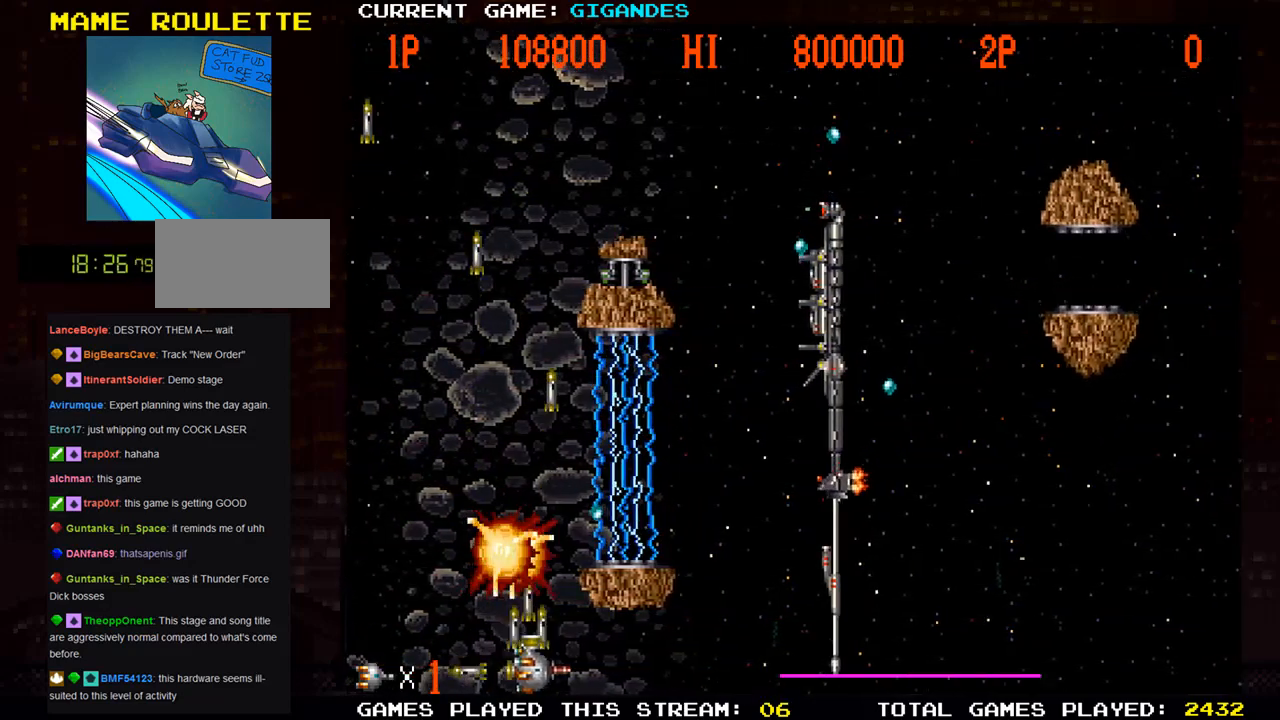
{"dt_ms": 500, "buttons": [], "left_stick": "right", "events": []}